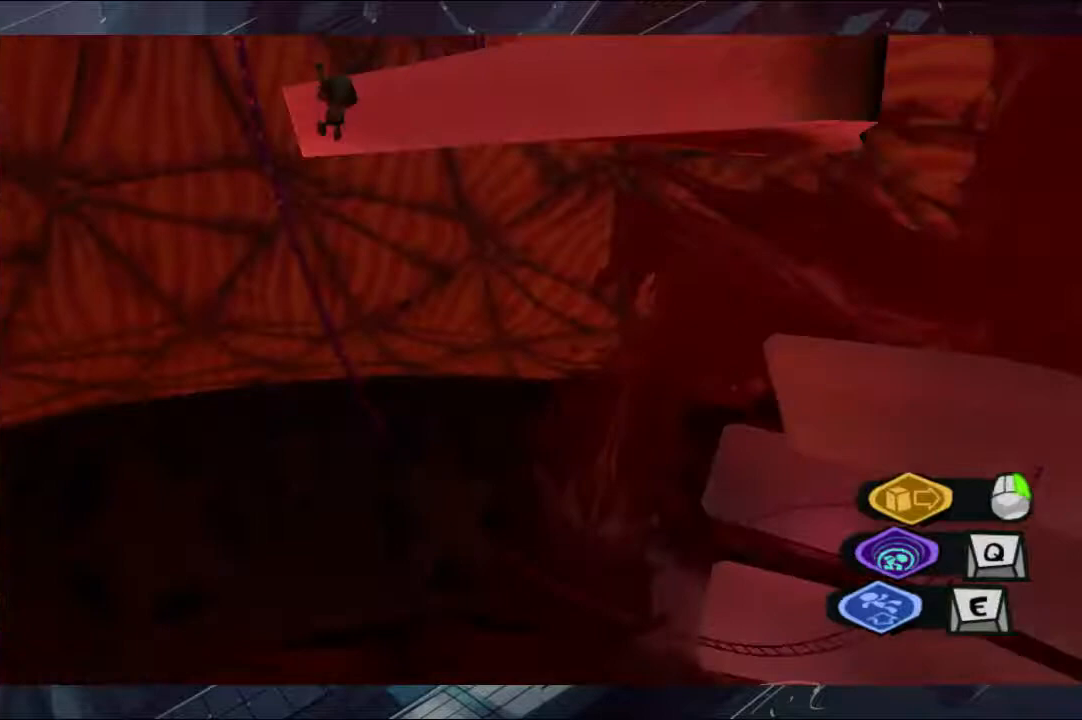
Gameplay with a controller (Xbox layout); each line is a JSON object with the inputs held at the frame after it. "events" lists button and stick changes between this image and that frame as [ms after this image, input, new state], when the widget could be followed in between. Not read: L1 L2 R1 R2 R3.
{"buttons": ["A", "B"], "left_stick": "center", "right_stick": "center", "events": [[333, "A", "down"], [333, "B", "down"]]}
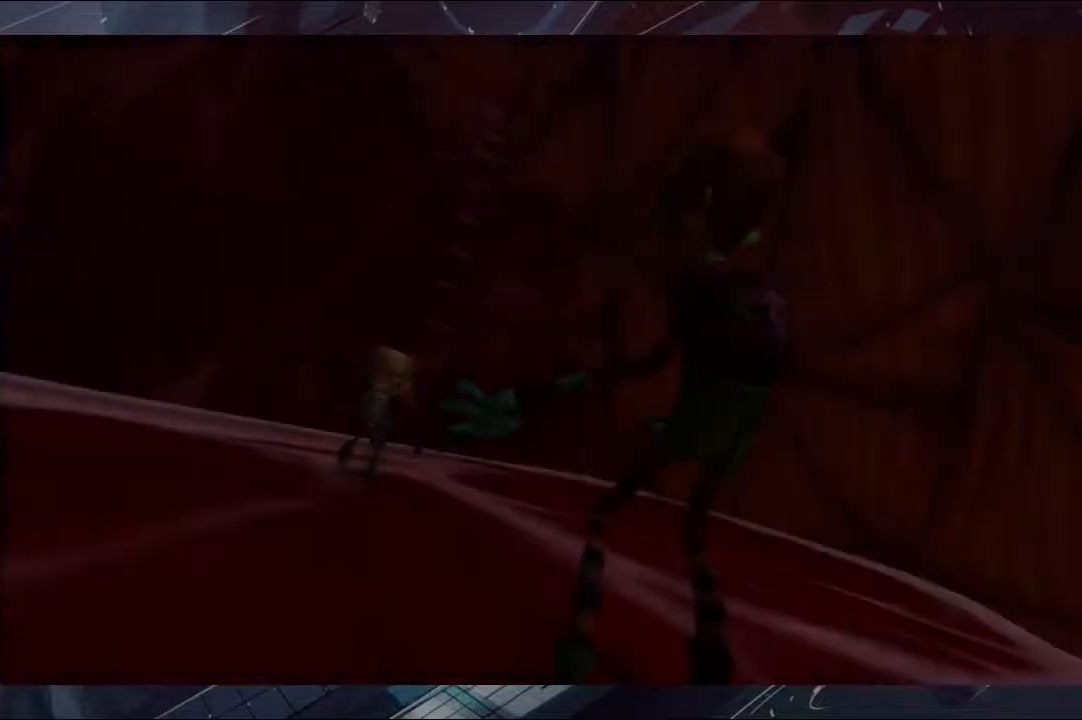
{"buttons": ["A", "B"], "left_stick": "center", "right_stick": "center", "events": [[367, "A", "up"], [433, "A", "down"]]}
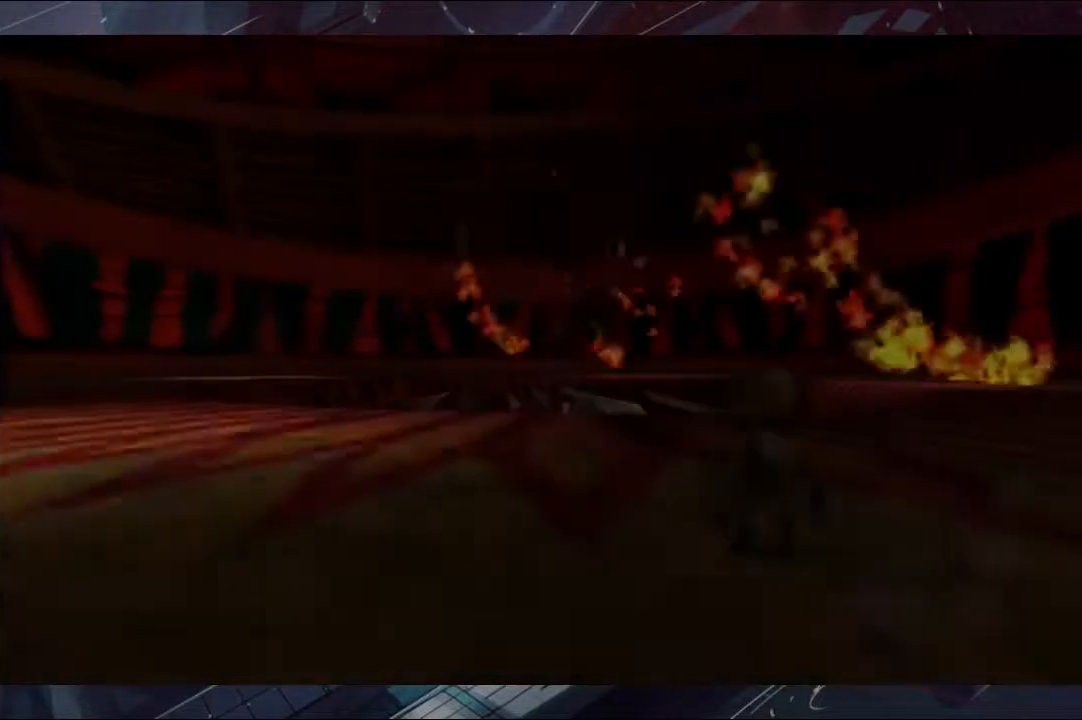
{"buttons": ["B"], "left_stick": "center", "right_stick": "center", "events": [[133, "A", "up"], [133, "B", "up"], [500, "B", "down"]]}
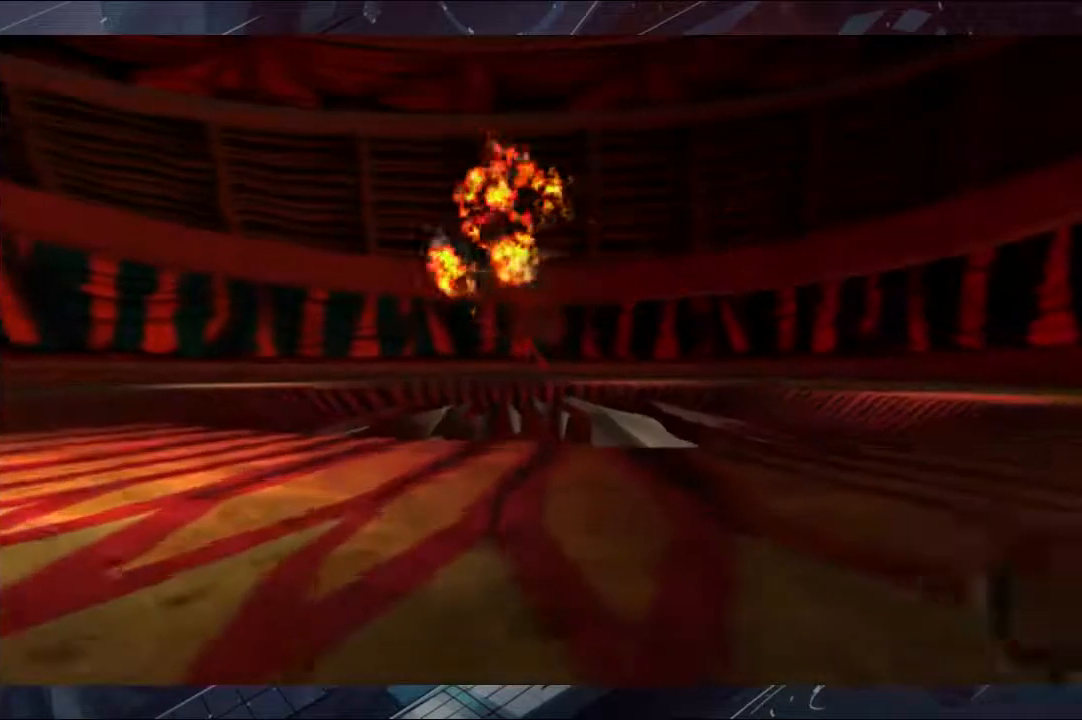
{"buttons": [], "left_stick": "center", "right_stick": "center", "events": [[133, "B", "up"], [200, "B", "down"], [267, "B", "up"], [333, "A", "down"], [333, "B", "down"], [367, "A", "up"], [433, "A", "down"], [500, "A", "up"], [500, "B", "up"]]}
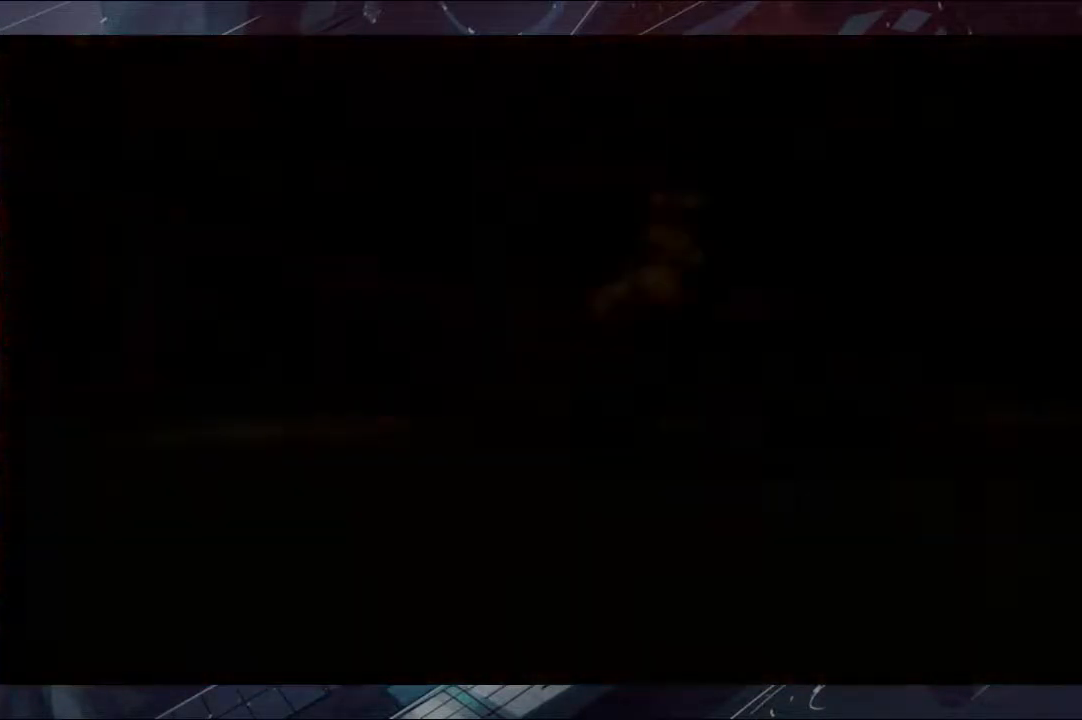
{"buttons": [], "left_stick": "left", "right_stick": "center", "events": [[67, "B", "down"], [133, "B", "up"], [200, "B", "down"], [200, "left_stick", "left"], [267, "B", "up"], [267, "left_stick", "center"], [433, "left_stick", "left"]]}
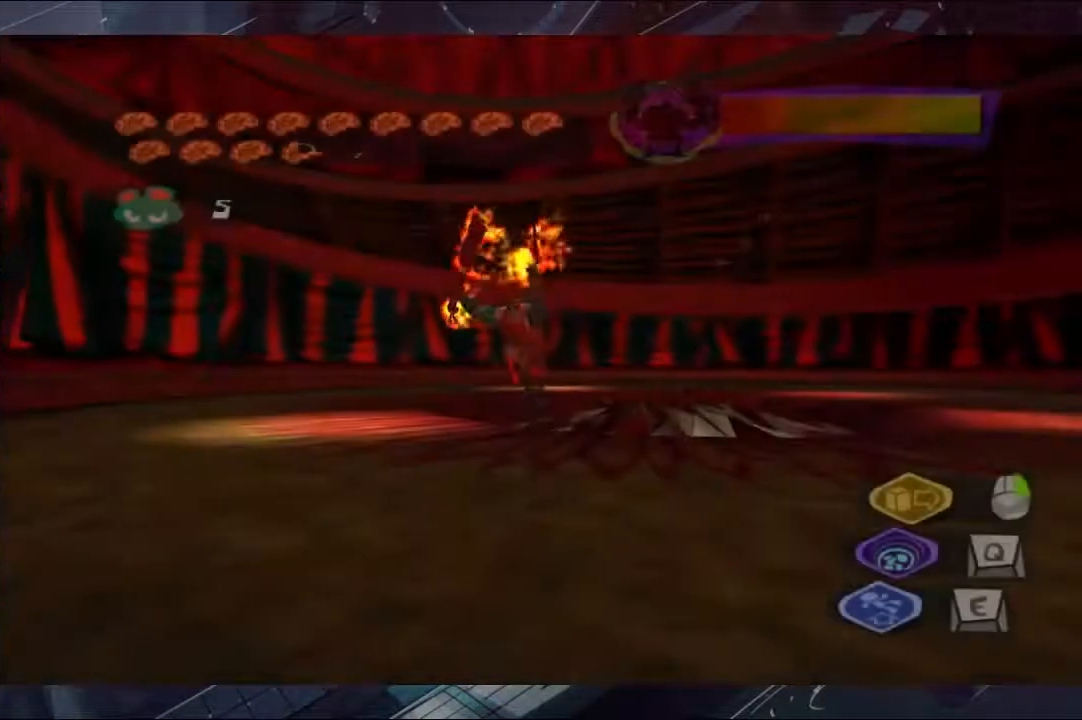
{"buttons": [], "left_stick": "center", "right_stick": "center", "events": [[433, "left_stick", "center"]]}
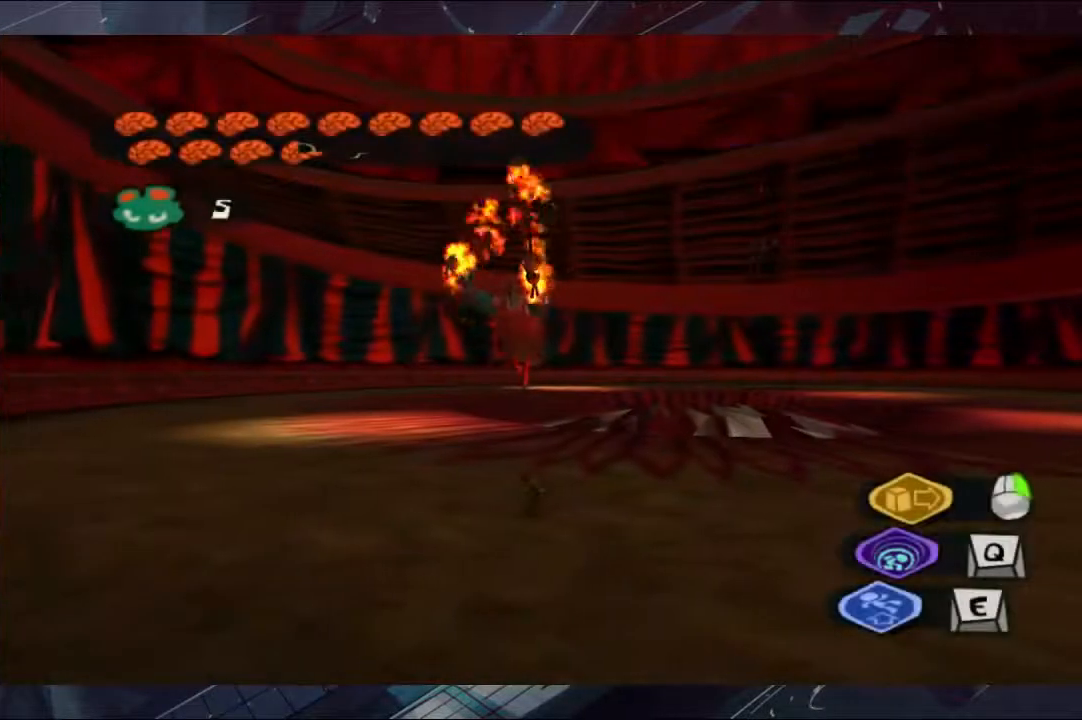
{"buttons": [], "left_stick": "center", "right_stick": "center", "events": []}
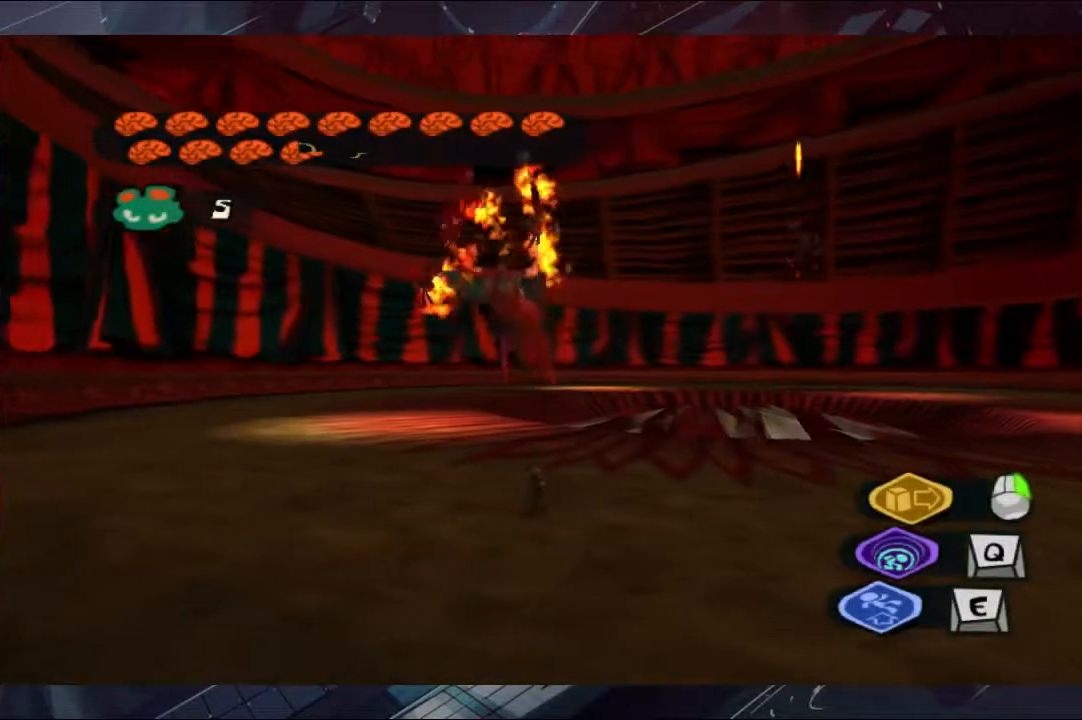
{"buttons": [], "left_stick": "center", "right_stick": "center", "events": []}
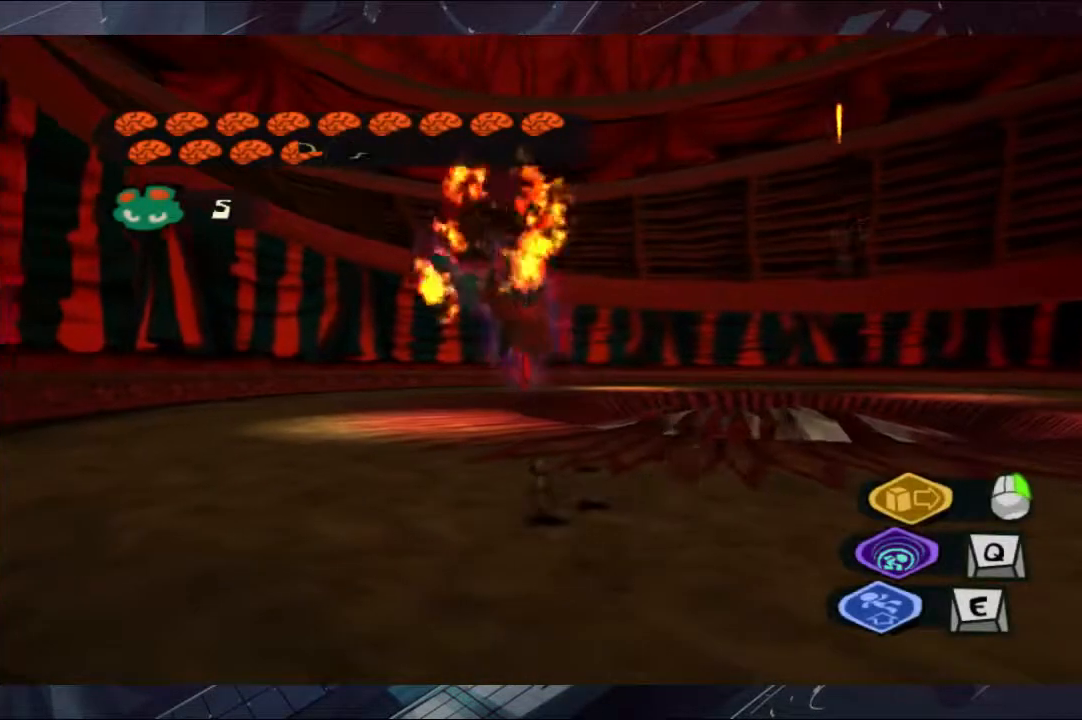
{"buttons": [], "left_stick": "center", "right_stick": "center", "events": []}
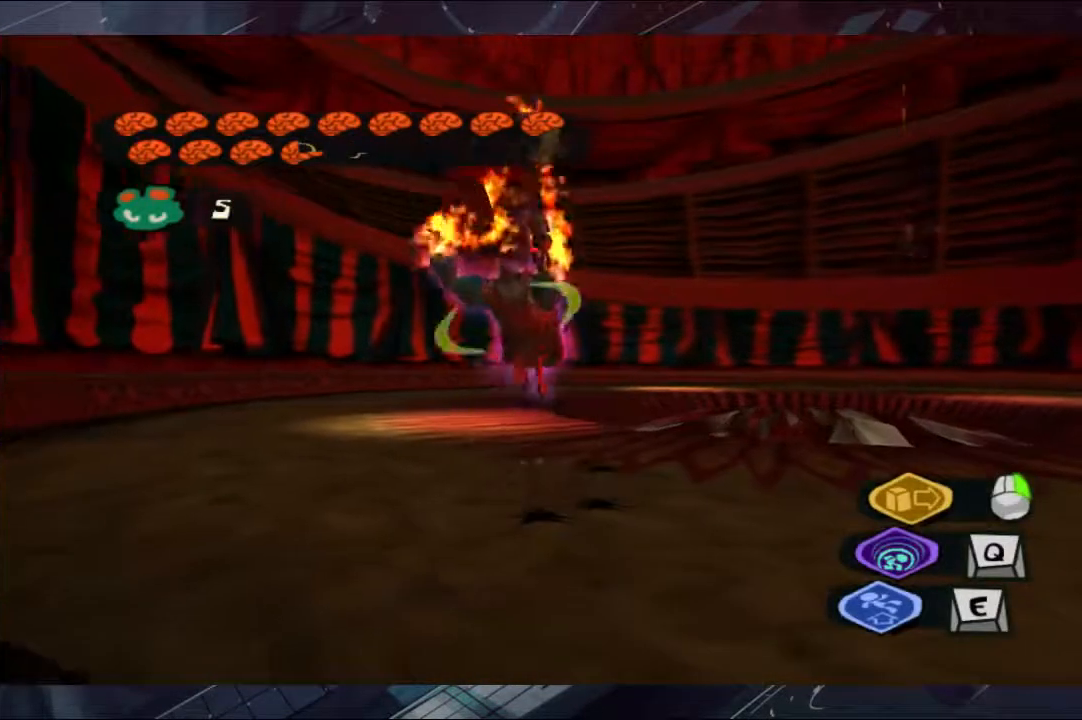
{"buttons": [], "left_stick": "up", "right_stick": "center", "events": [[67, "left_stick", "down-left"], [267, "left_stick", "up-left"], [367, "left_stick", "up"]]}
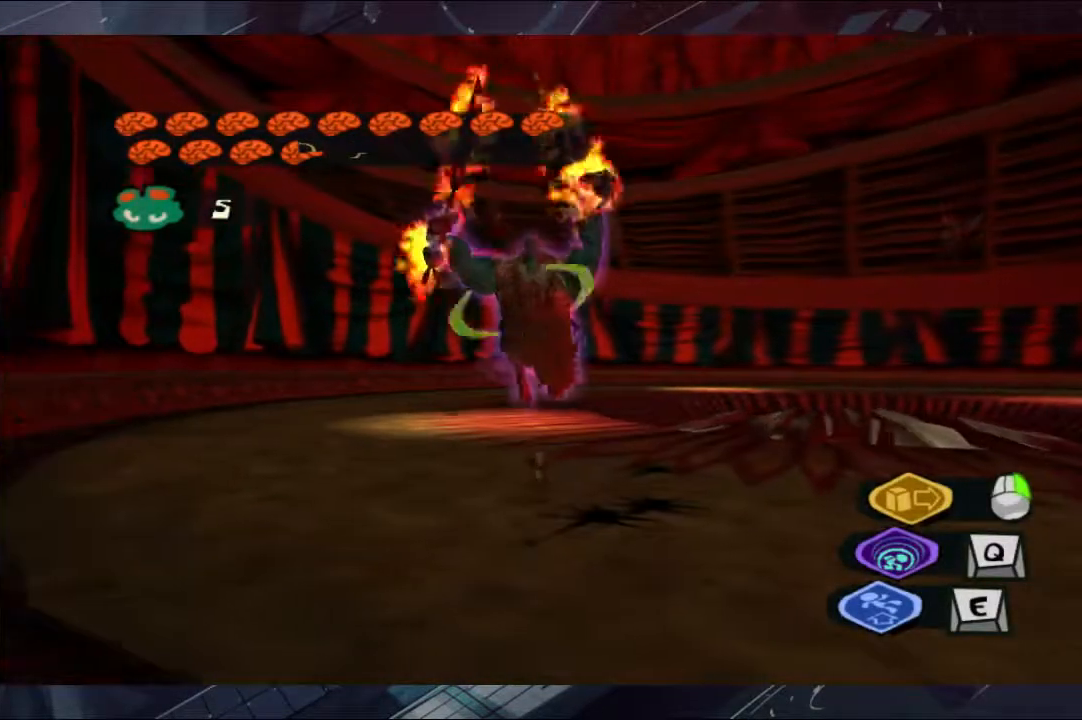
{"buttons": [], "left_stick": "up", "right_stick": "center", "events": [[133, "left_stick", "center"], [267, "left_stick", "up"]]}
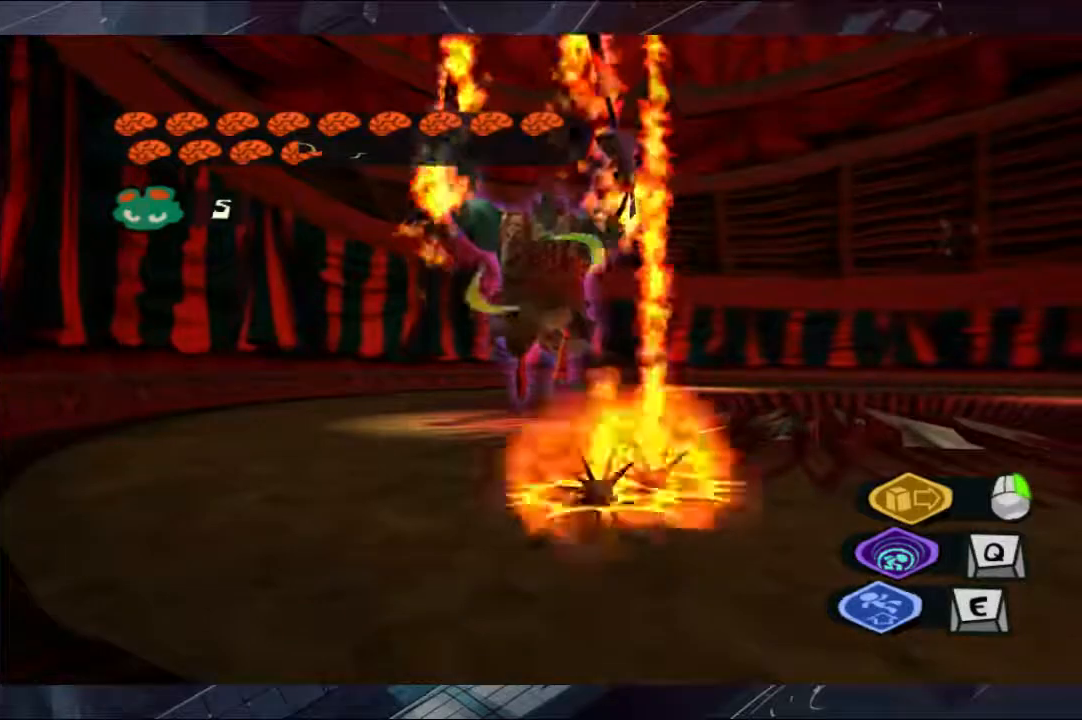
{"buttons": [], "left_stick": "up", "right_stick": "center", "events": []}
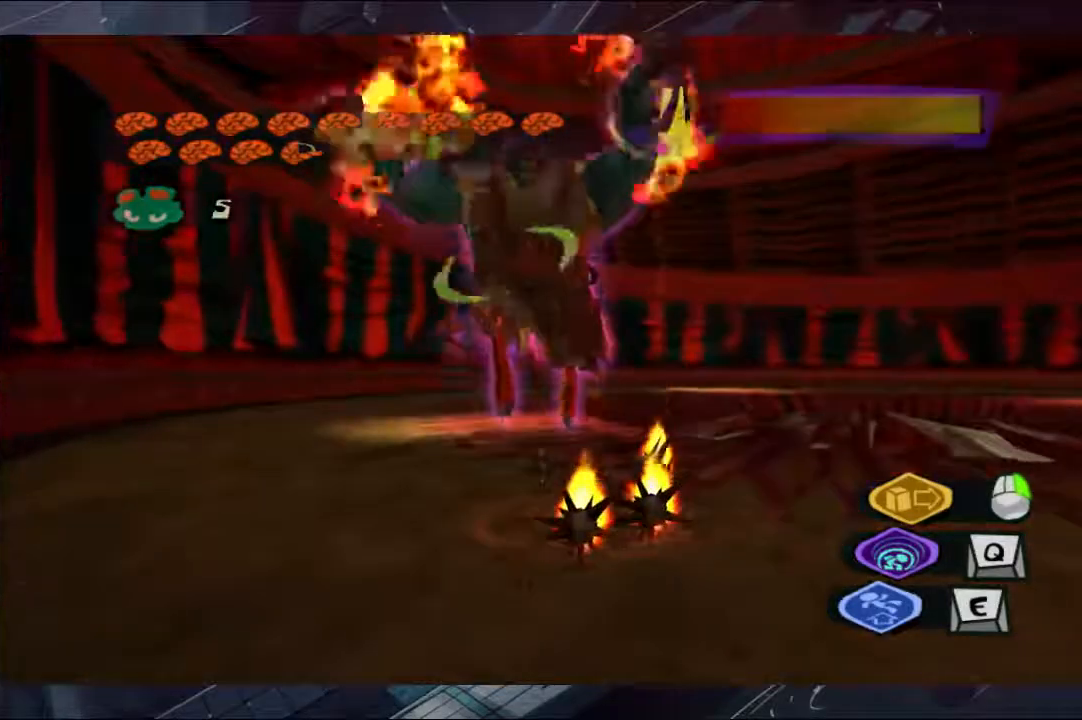
{"buttons": [], "left_stick": "center", "right_stick": "center", "events": [[133, "left_stick", "center"], [233, "left_stick", "right"], [300, "left_stick", "center"]]}
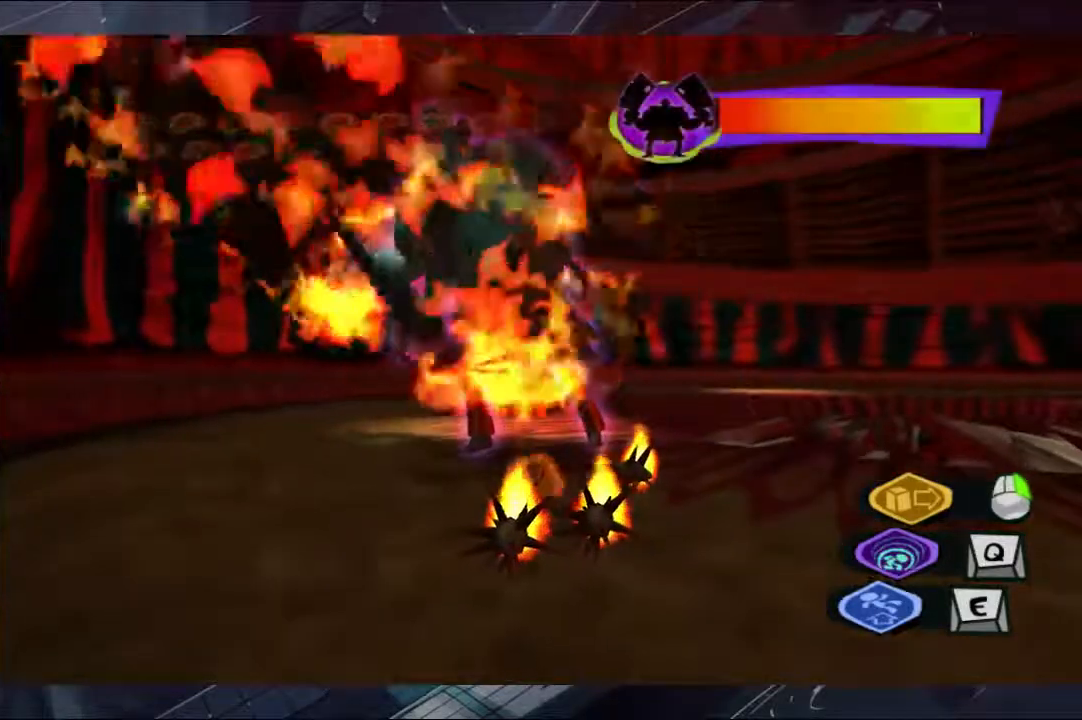
{"buttons": [], "left_stick": "center", "right_stick": "center", "events": []}
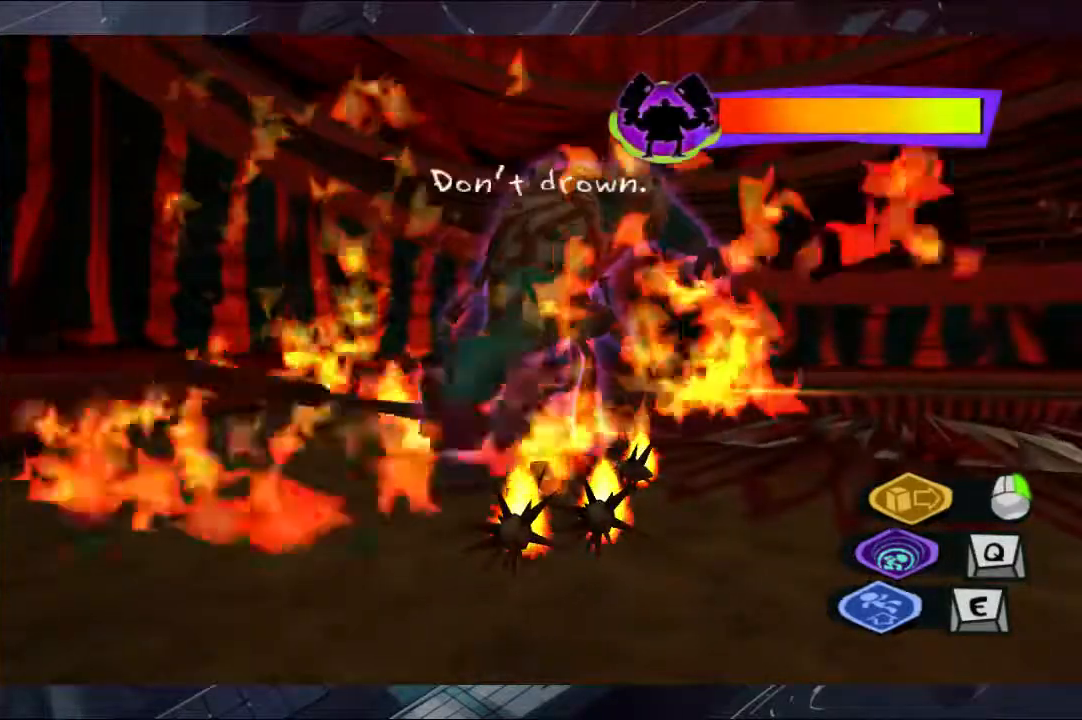
{"buttons": [], "left_stick": "up", "right_stick": "center", "events": [[133, "left_stick", "right"], [367, "left_stick", "up"]]}
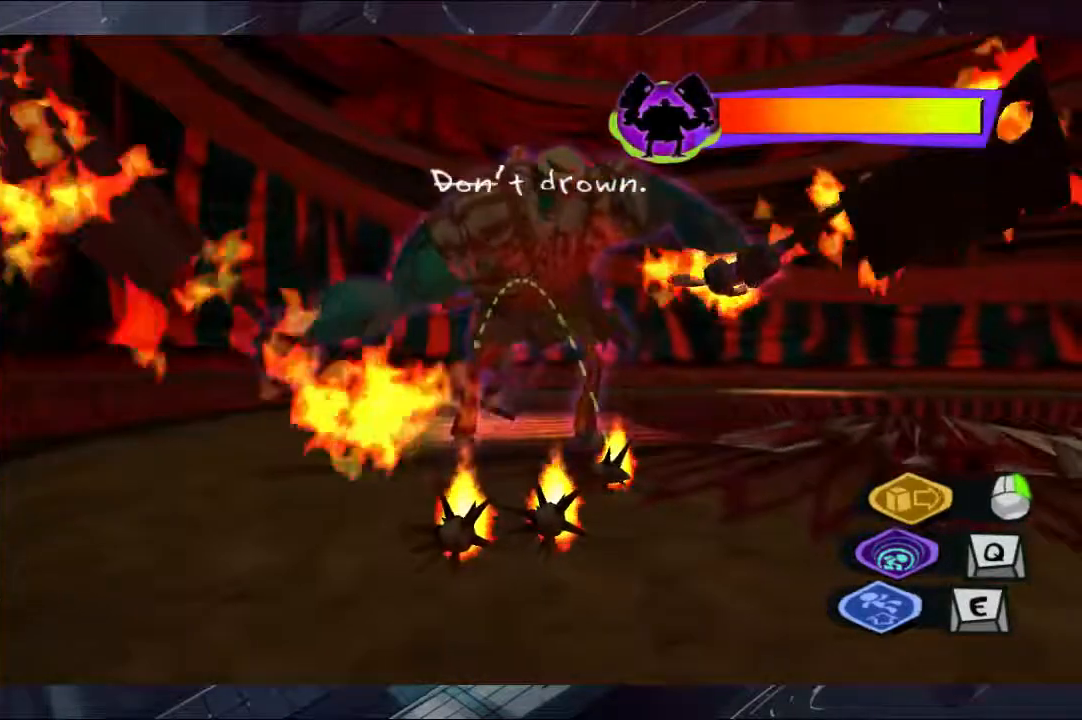
{"buttons": [], "left_stick": "center", "right_stick": "center", "events": [[300, "left_stick", "center"]]}
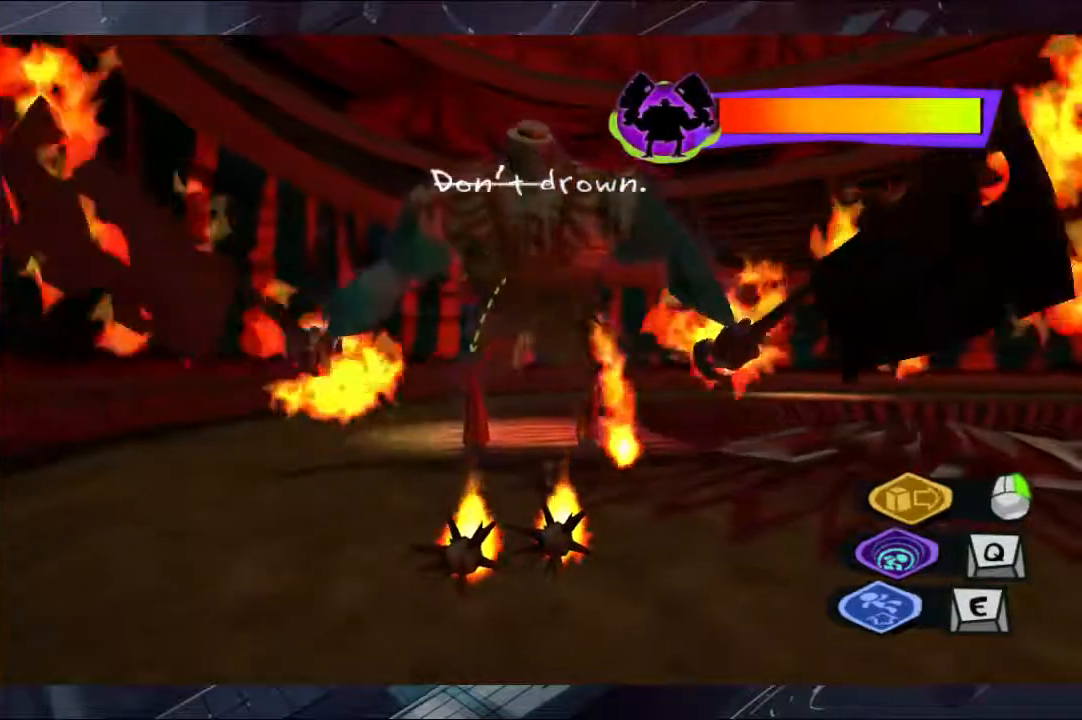
{"buttons": [], "left_stick": "up", "right_stick": "center", "events": [[67, "left_stick", "left"], [233, "left_stick", "center"], [500, "left_stick", "up"]]}
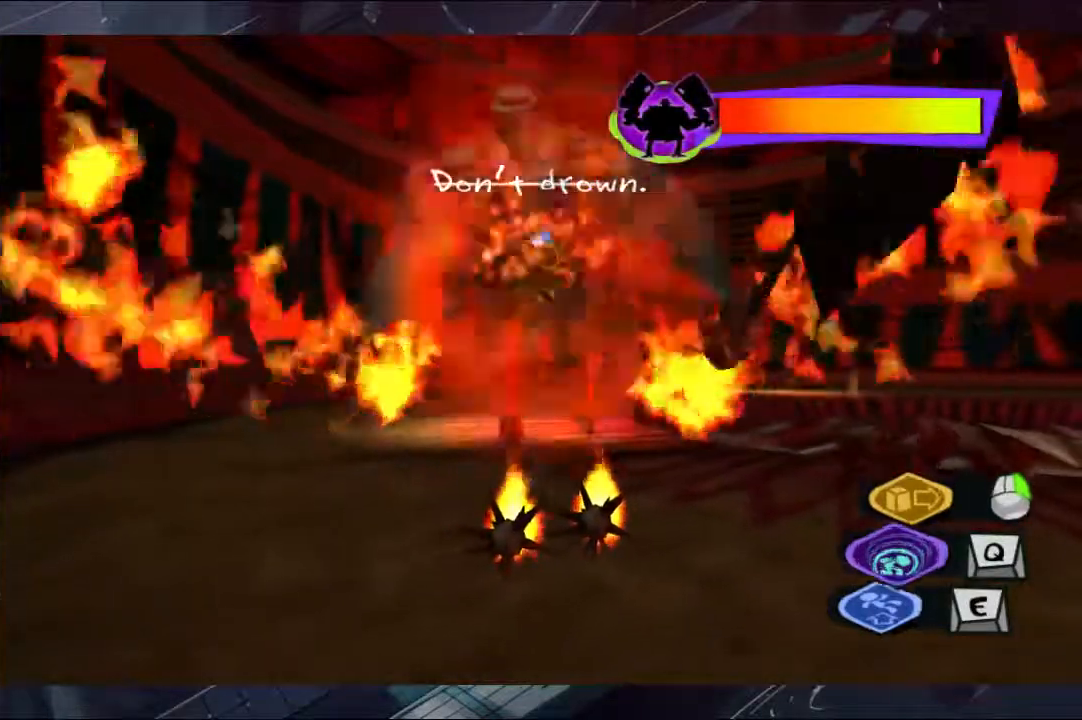
{"buttons": [], "left_stick": "down", "right_stick": "center", "events": [[67, "left_stick", "center"], [500, "left_stick", "down"]]}
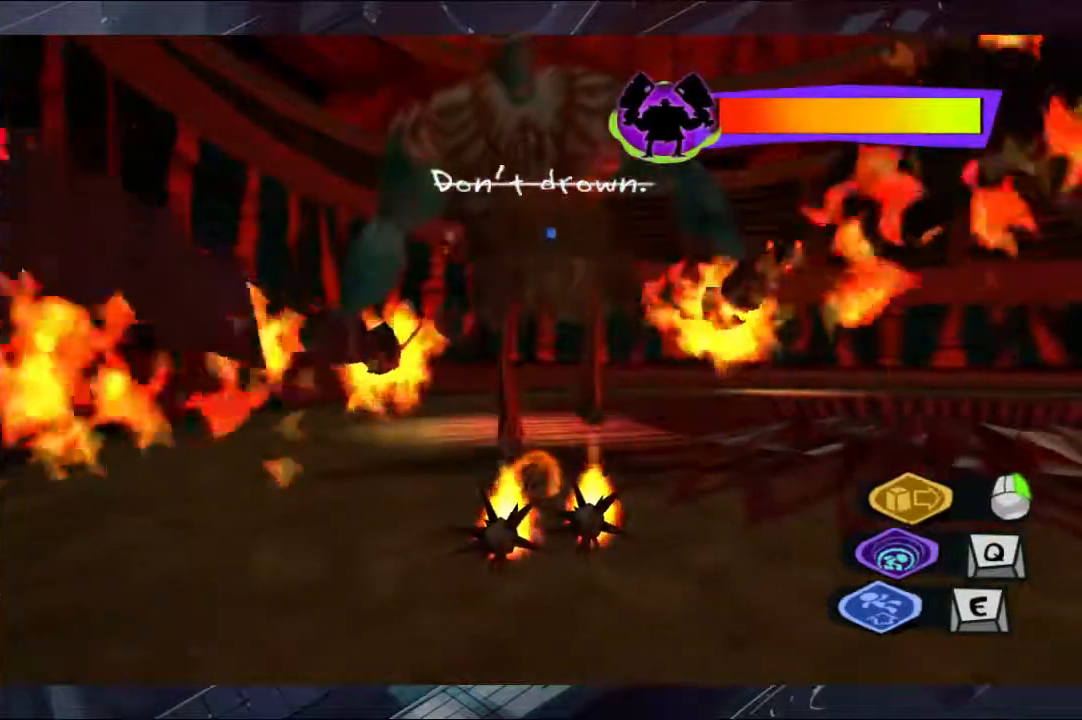
{"buttons": [], "left_stick": "up", "right_stick": "center", "events": [[167, "left_stick", "center"], [233, "left_stick", "up"]]}
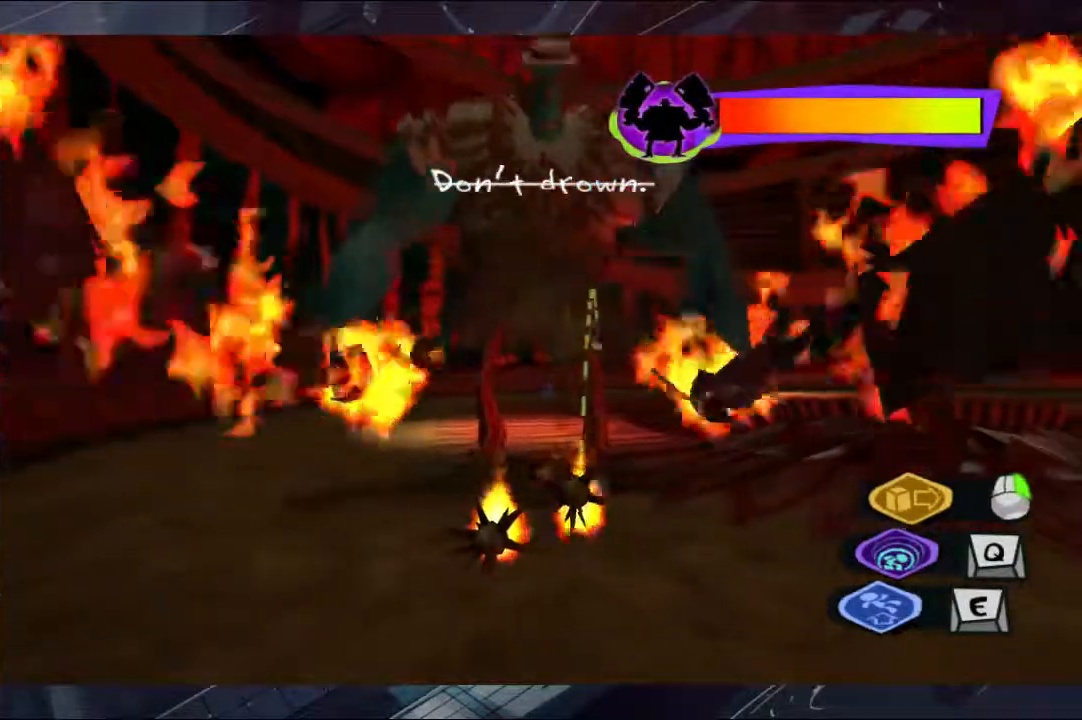
{"buttons": [], "left_stick": "left", "right_stick": "center", "events": [[67, "left_stick", "center"], [233, "left_stick", "down"], [433, "left_stick", "left"]]}
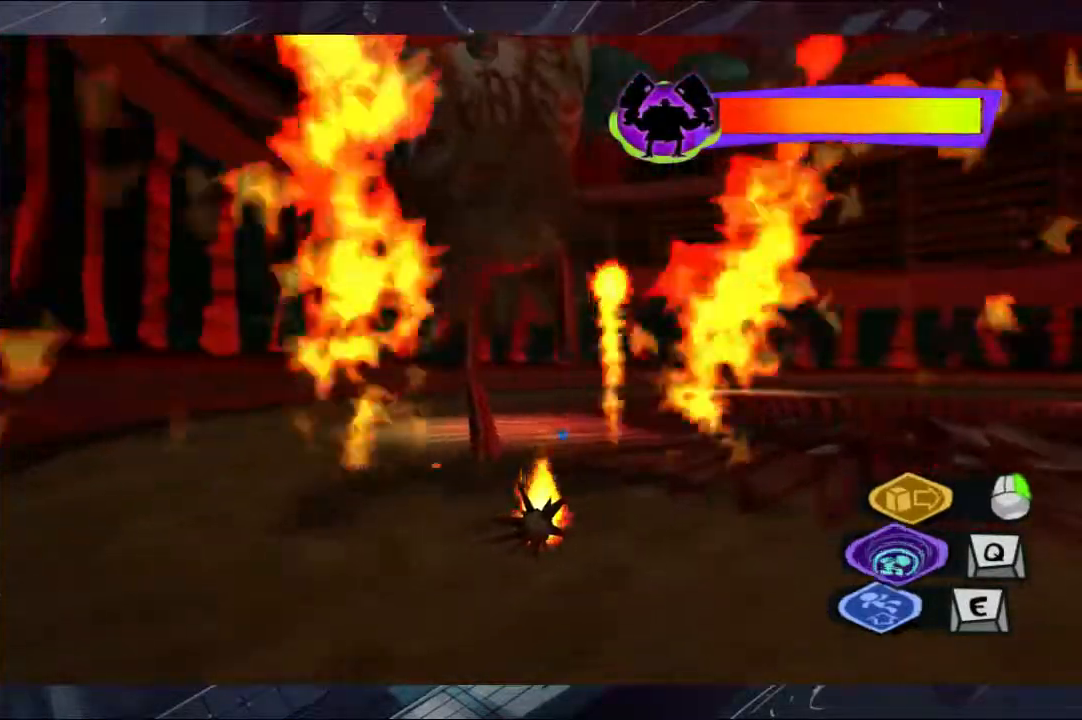
{"buttons": [], "left_stick": "center", "right_stick": "center", "events": [[67, "left_stick", "center"]]}
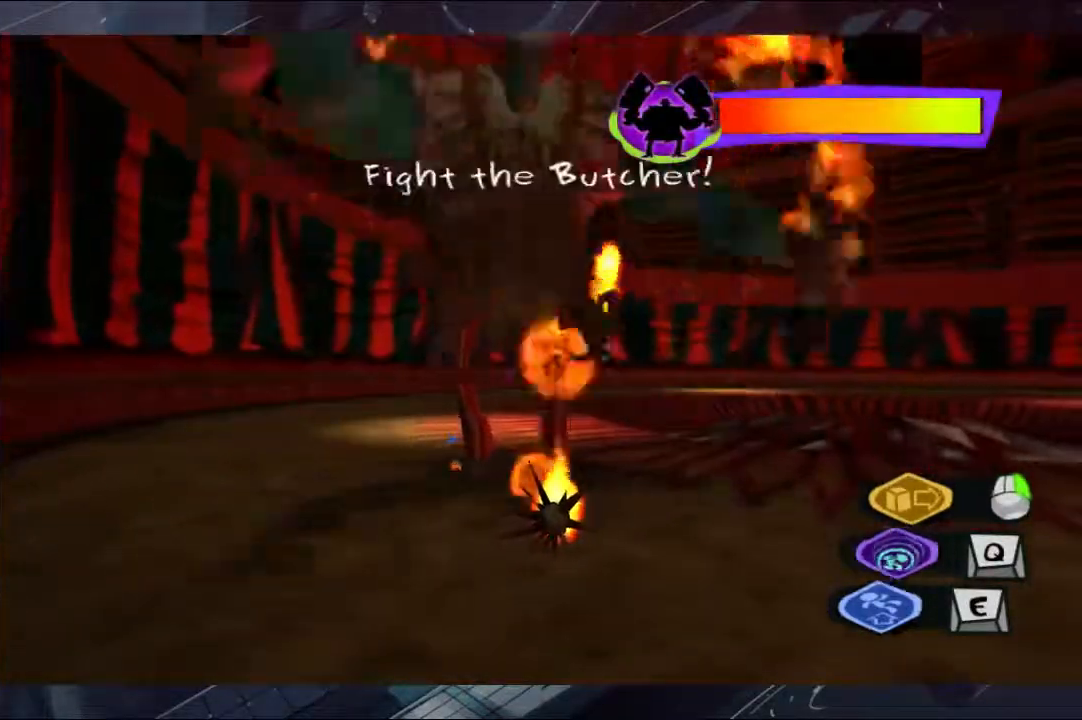
{"buttons": [], "left_stick": "center", "right_stick": "center", "events": []}
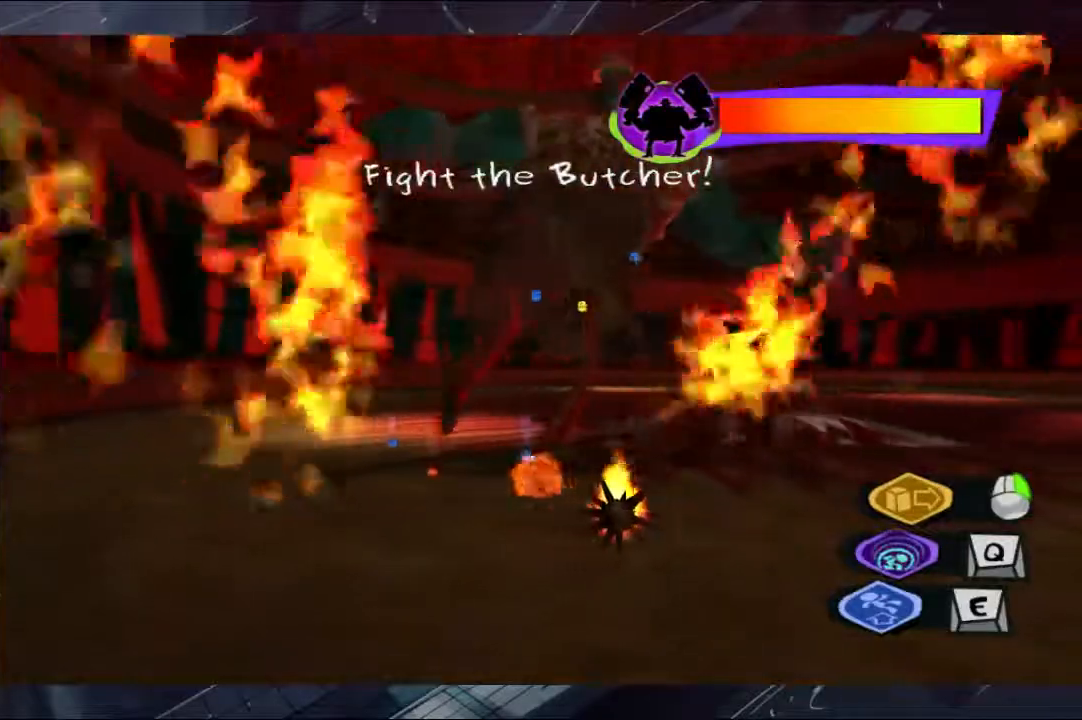
{"buttons": [], "left_stick": "up", "right_stick": "center", "events": [[67, "left_stick", "up"]]}
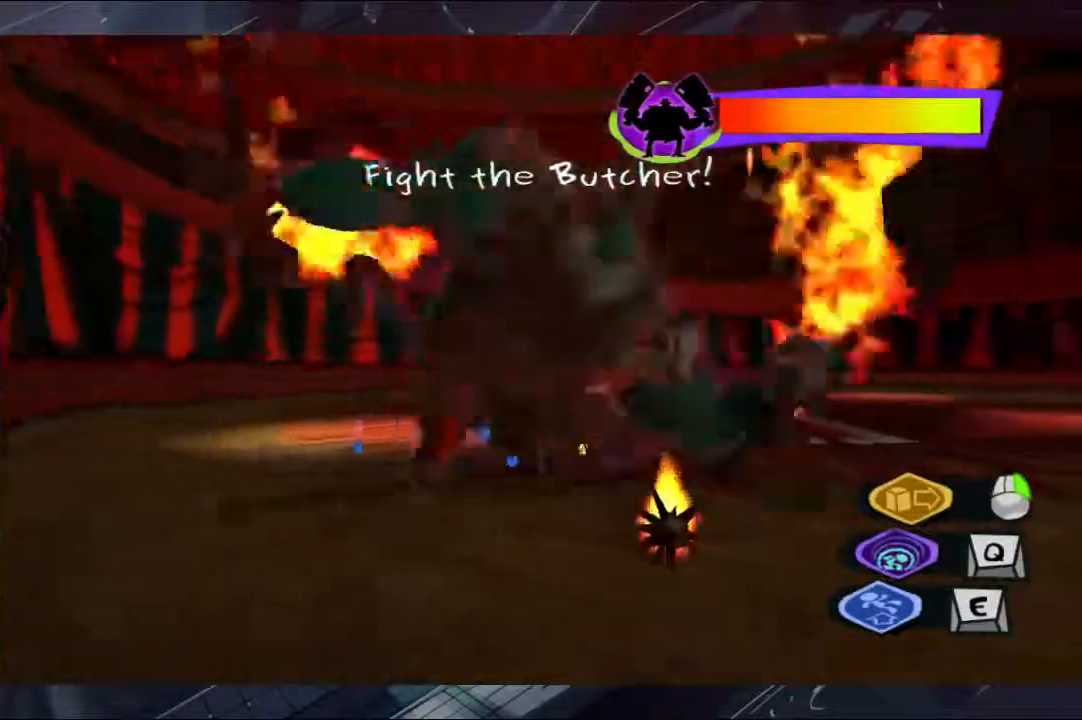
{"buttons": [], "left_stick": "down-left", "right_stick": "center", "events": [[367, "left_stick", "center"], [433, "left_stick", "down-left"]]}
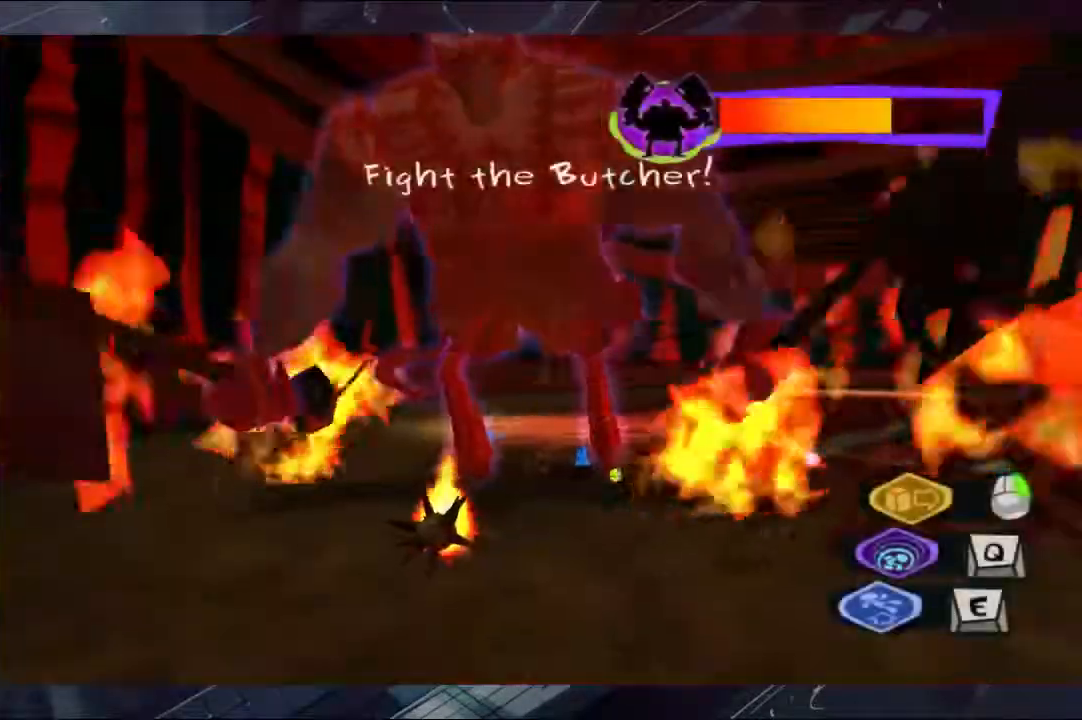
{"buttons": [], "left_stick": "down-left", "right_stick": "center", "events": []}
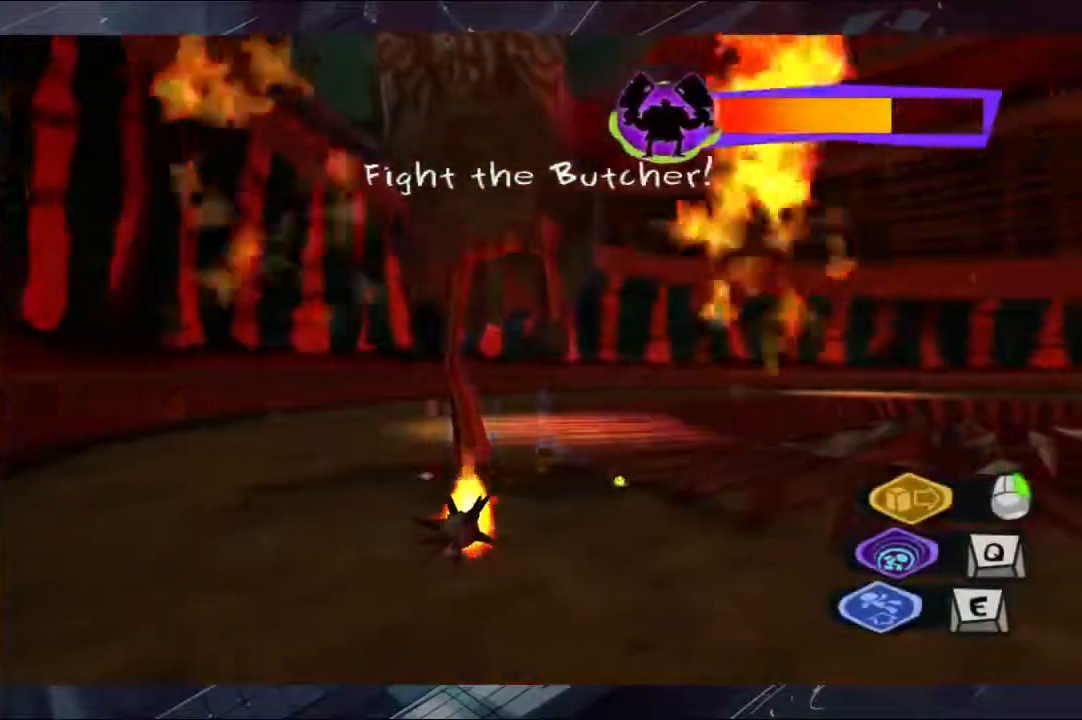
{"buttons": [], "left_stick": "down-left", "right_stick": "center", "events": []}
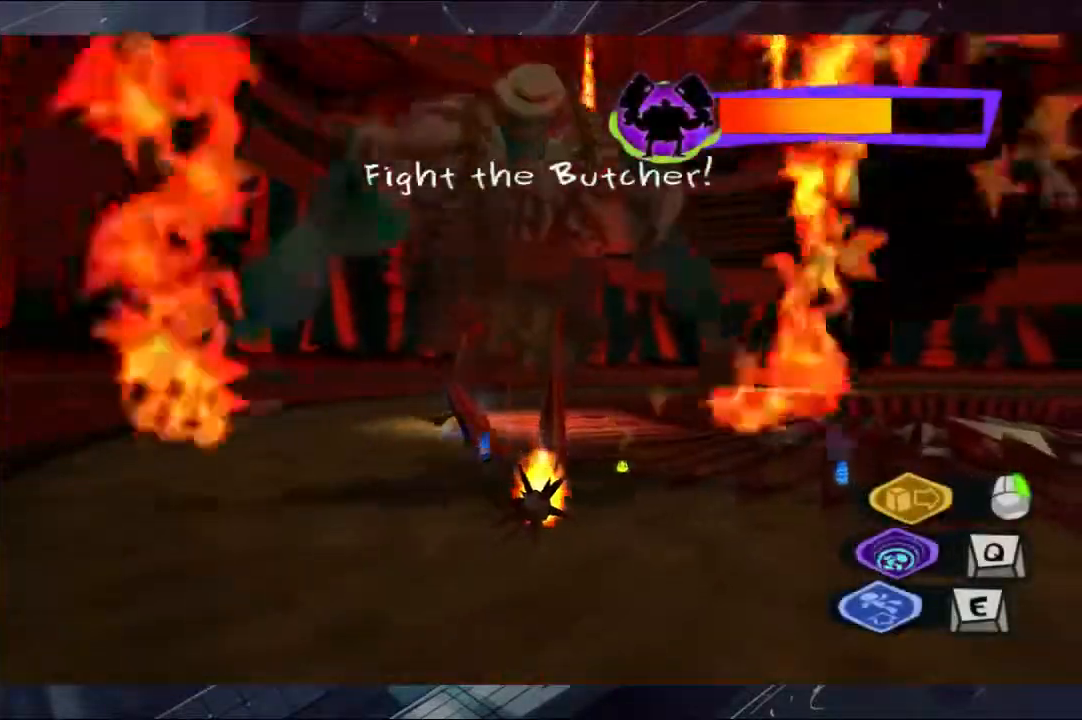
{"buttons": [], "left_stick": "down-left", "right_stick": "center", "events": [[67, "left_stick", "center"], [433, "left_stick", "down-left"]]}
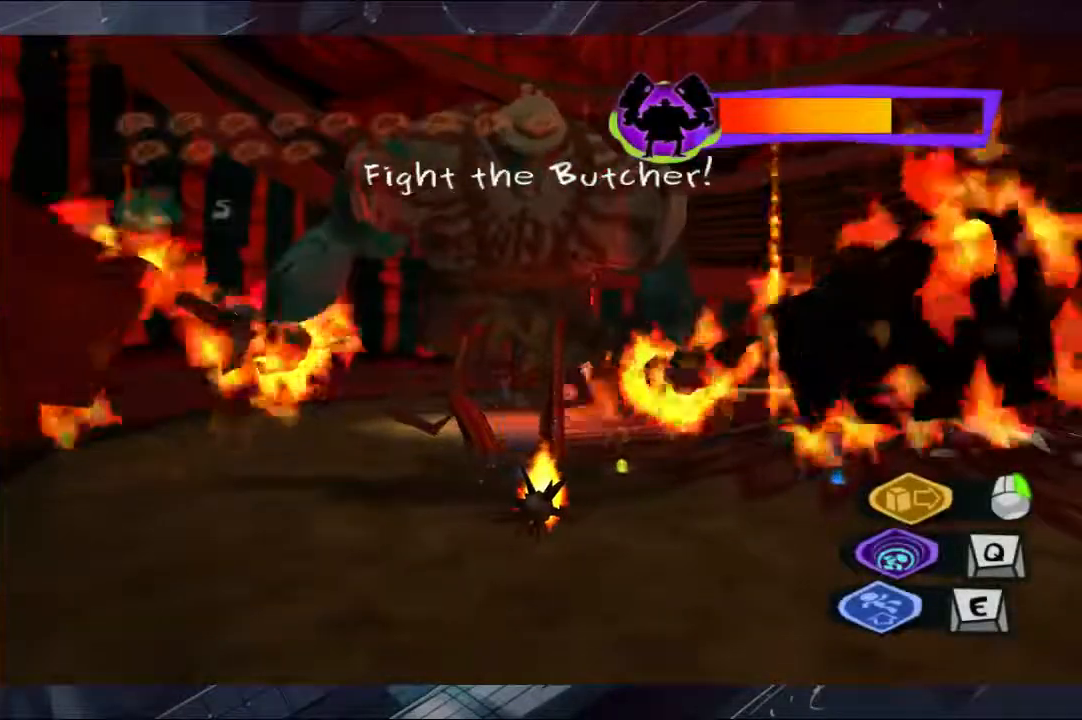
{"buttons": [], "left_stick": "down", "right_stick": "center", "events": [[100, "left_stick", "up-left"], [167, "left_stick", "up"], [433, "left_stick", "down"]]}
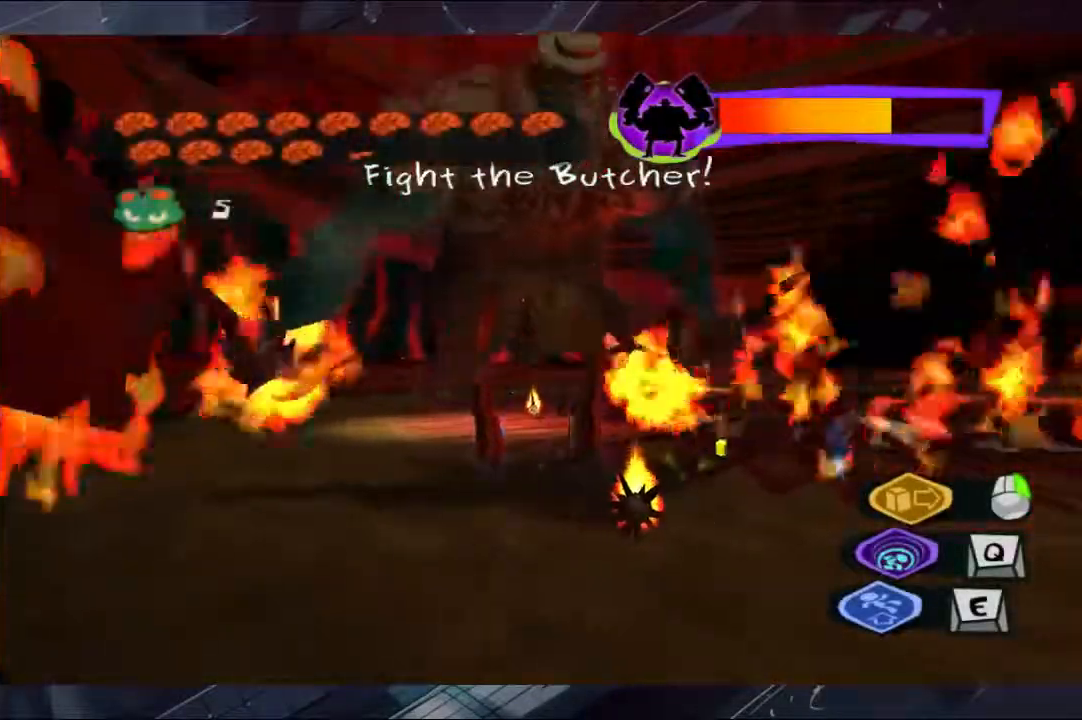
{"buttons": [], "left_stick": "up", "right_stick": "center", "events": [[100, "left_stick", "down-right"], [333, "left_stick", "center"], [433, "left_stick", "up"]]}
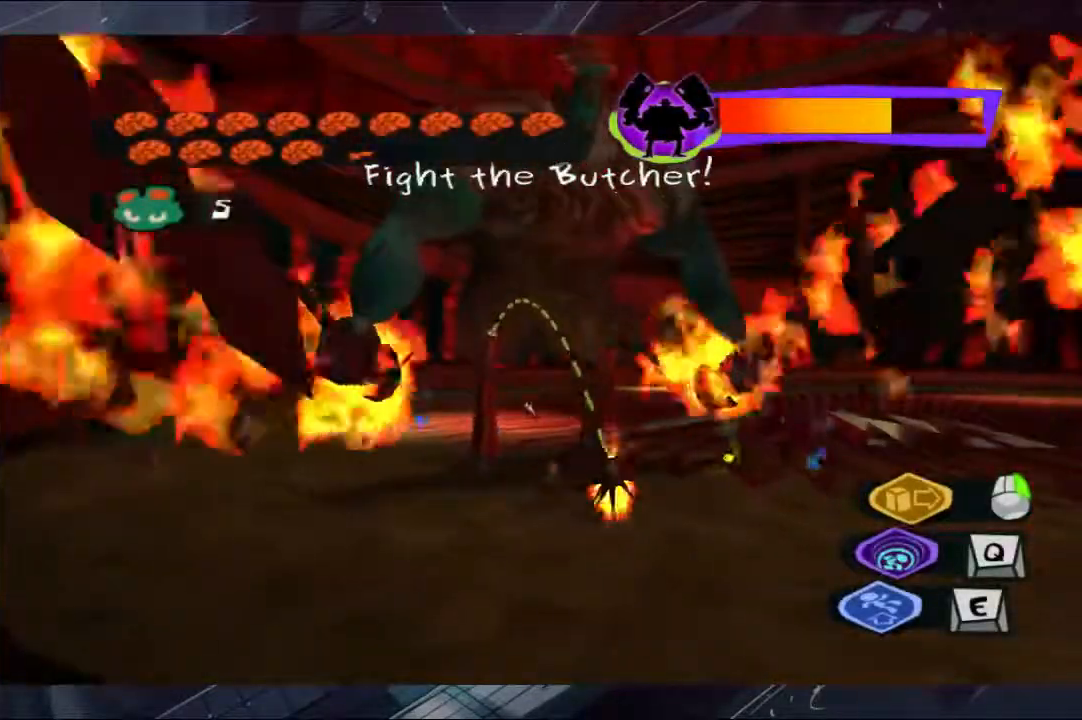
{"buttons": [], "left_stick": "down-left", "right_stick": "center", "events": [[167, "left_stick", "center"], [367, "left_stick", "down-left"]]}